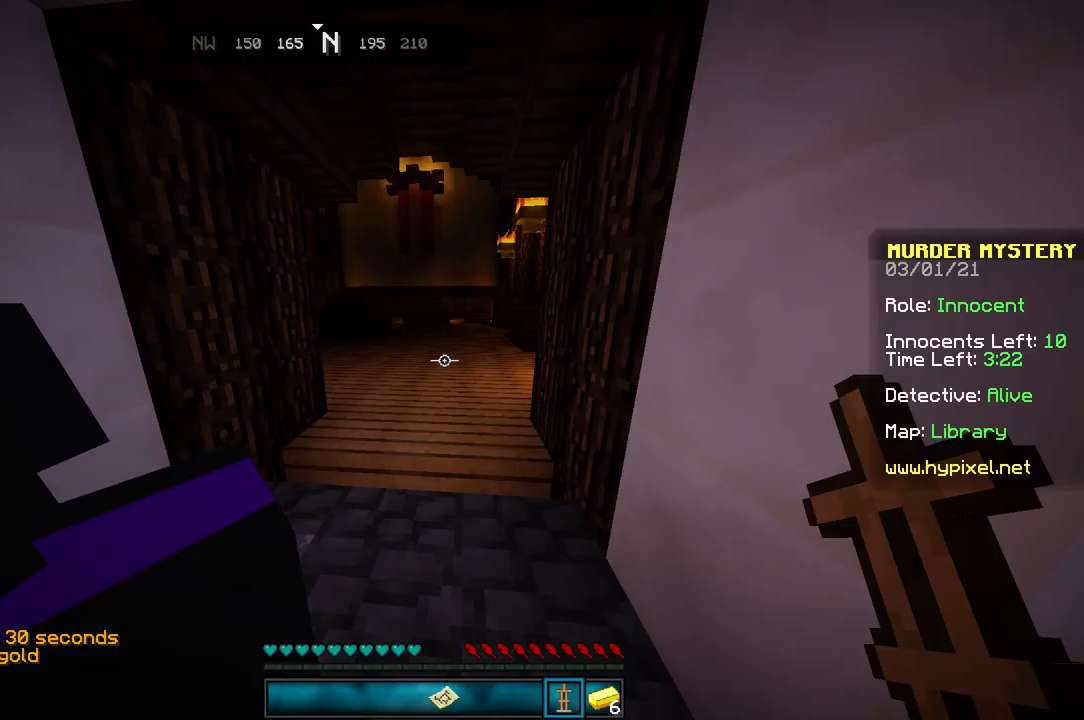
Gameplay with keyboard and mouse; each line is a JSON object with the keys and mouse buttons held at the frame after it. "events" lists presses ("down") and releases ("up") of "a", "d", "s", "space", "w", "mouse_left" and "mouse_right" between this image and that frame as [ms after this image, input, new state], when the widget could be followed in between. "mouse_left", "mouse_right" = the "left", "right" buttons of the "mouse" list. No other keys are recorded. Fast repeated clicks can show as one long hold. Mouse movement is not recorded.
{"keys": ["w"], "mouse": [], "events": [[300, "w", "down"]]}
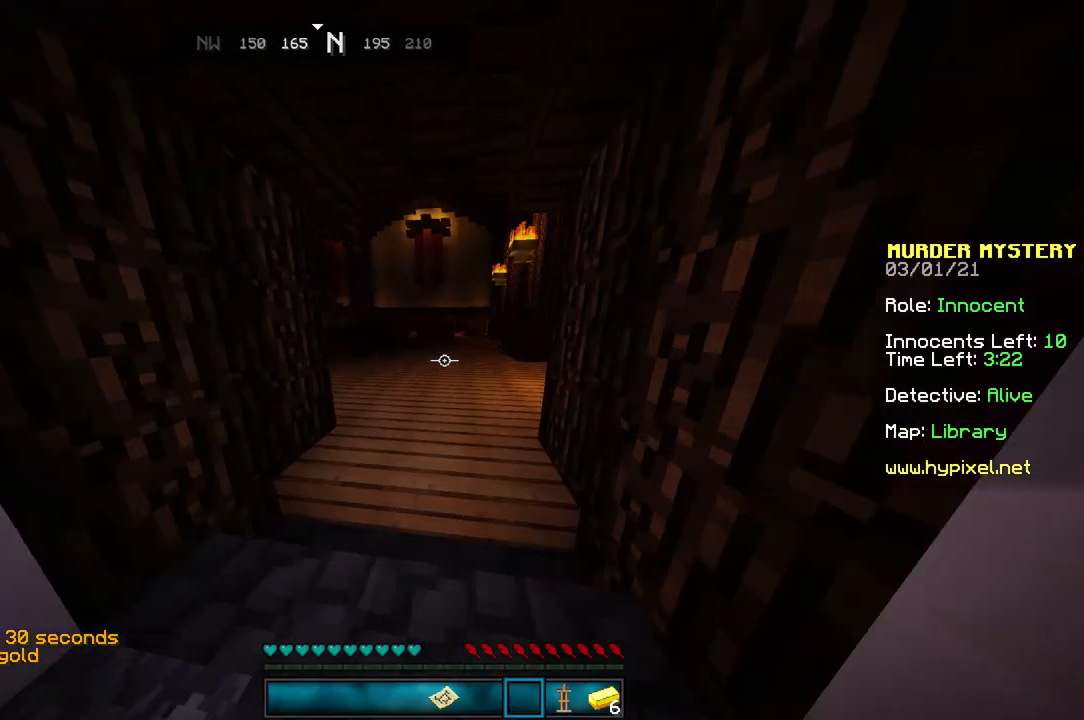
{"keys": ["space", "w"], "mouse": [], "events": [[367, "space", "down"]]}
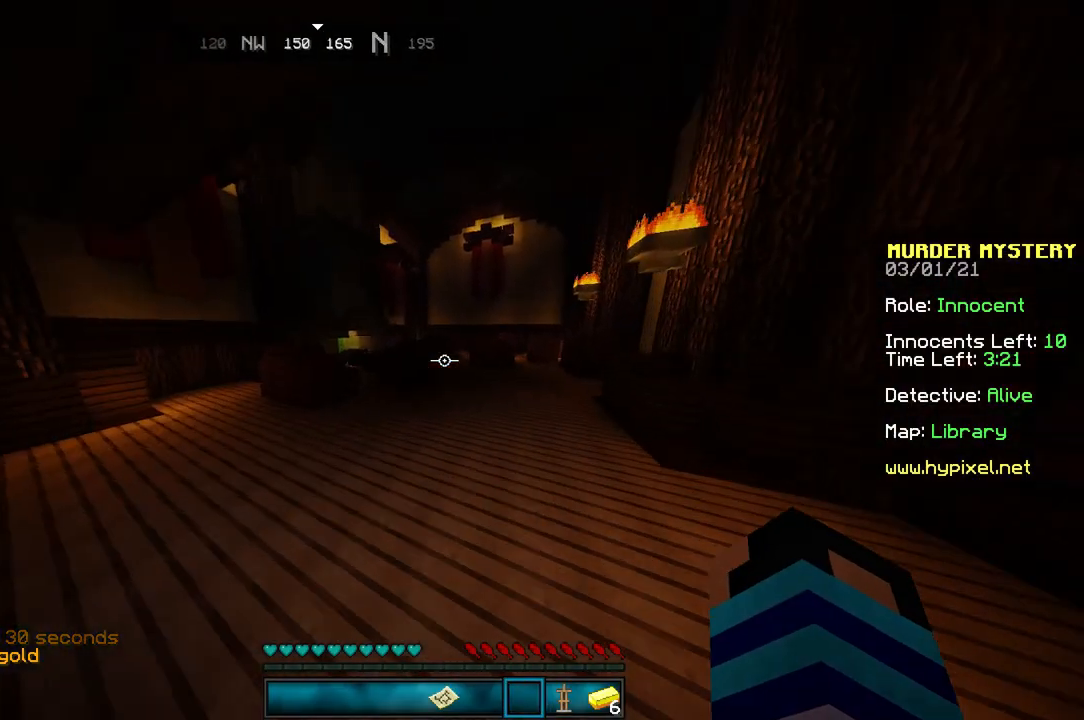
{"keys": ["w"], "mouse": [], "events": [[67, "space", "up"]]}
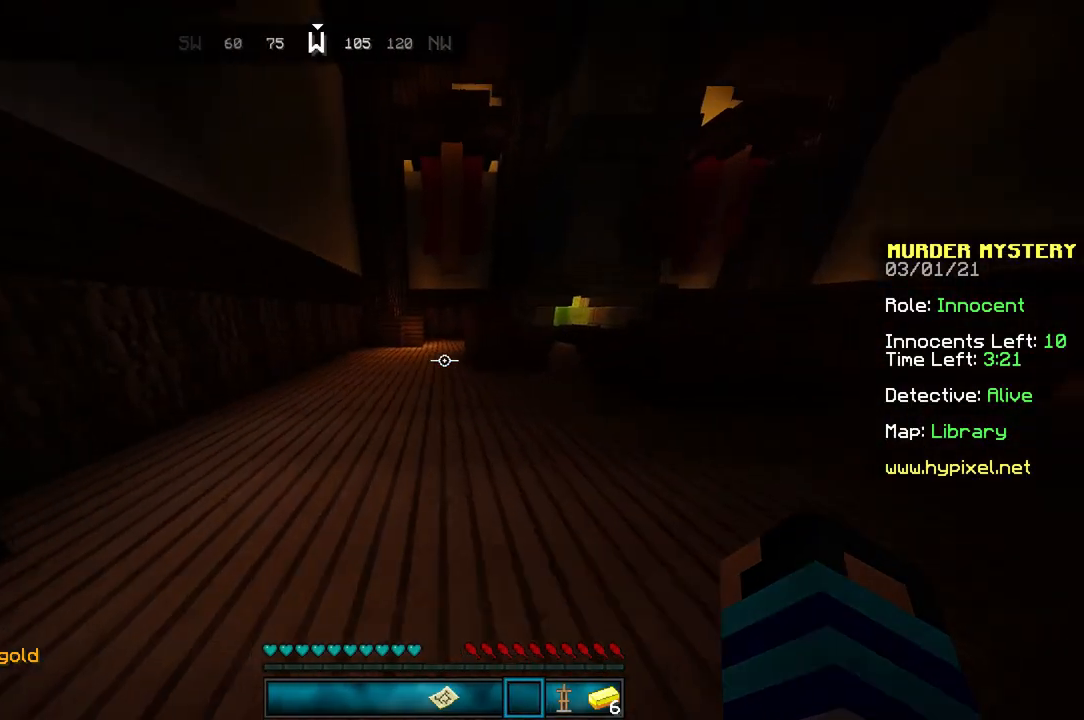
{"keys": ["w"], "mouse": [], "events": []}
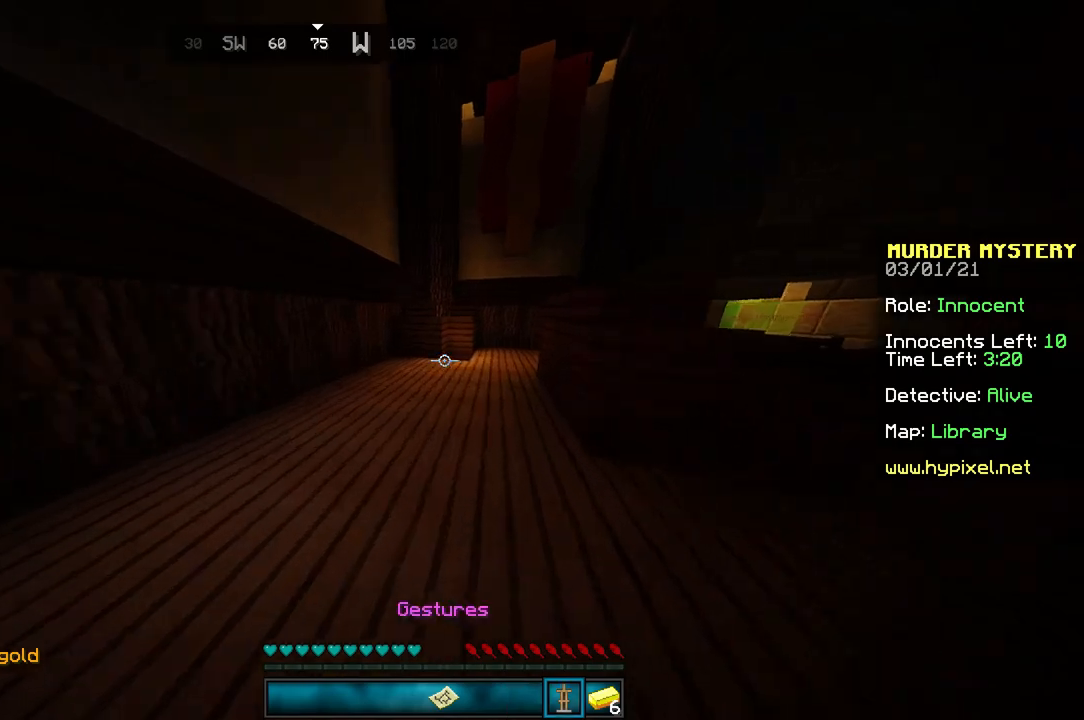
{"keys": ["space", "w"], "mouse": [], "events": [[434, "space", "down"]]}
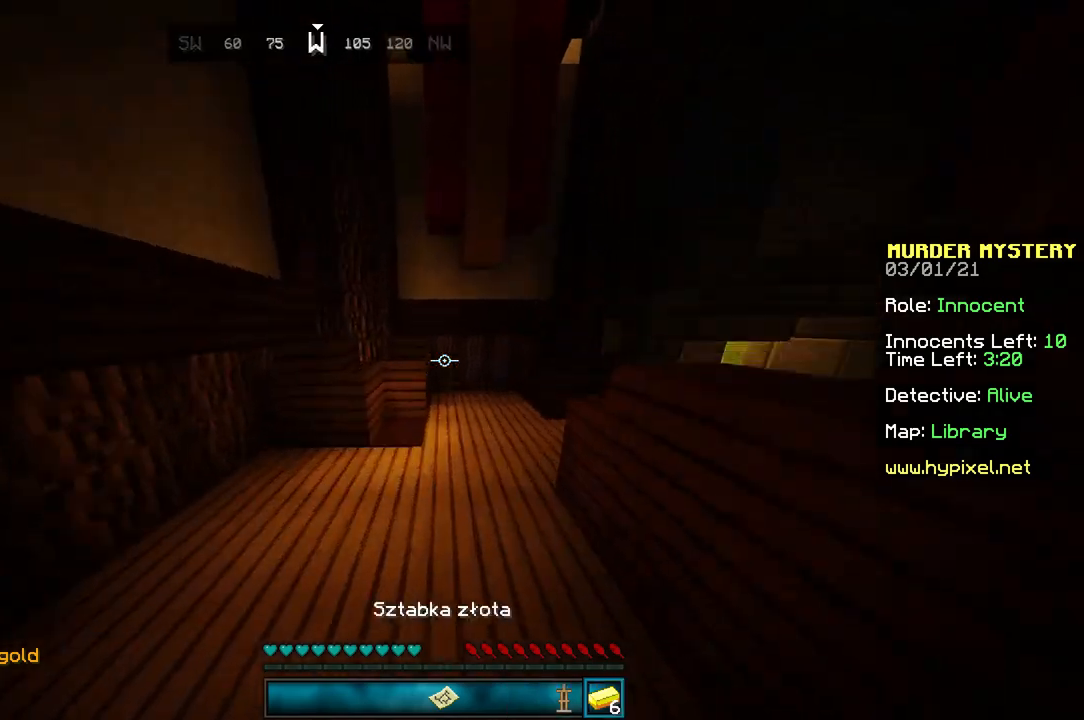
{"keys": ["w"], "mouse": [], "events": [[134, "space", "up"]]}
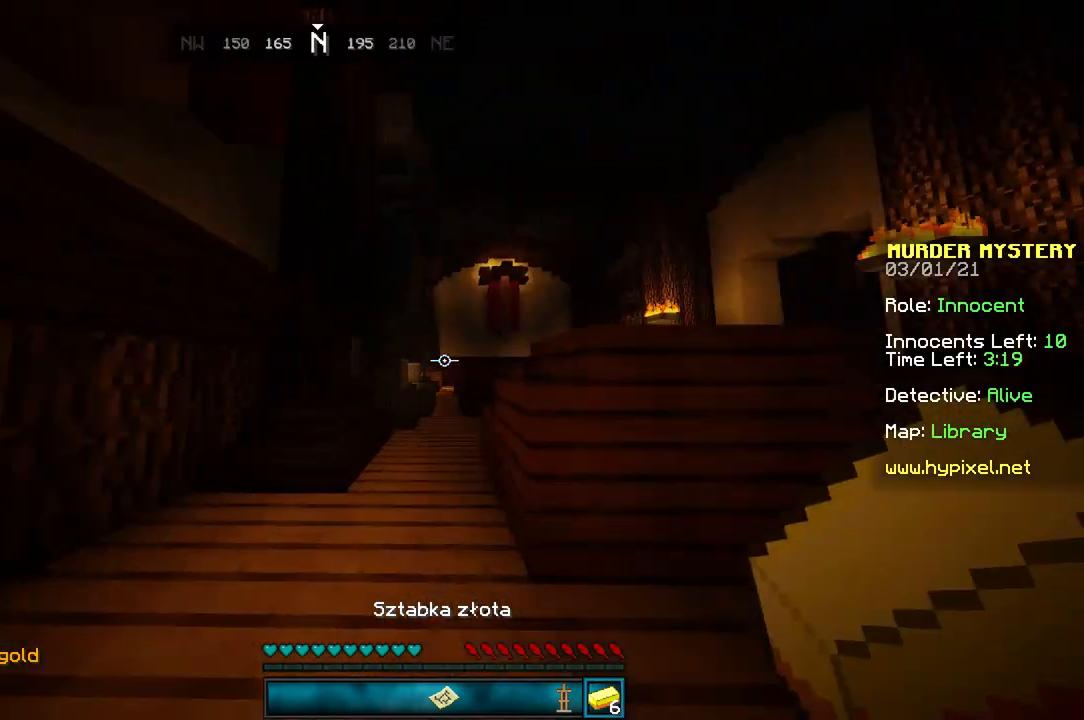
{"keys": ["w"], "mouse": [], "events": []}
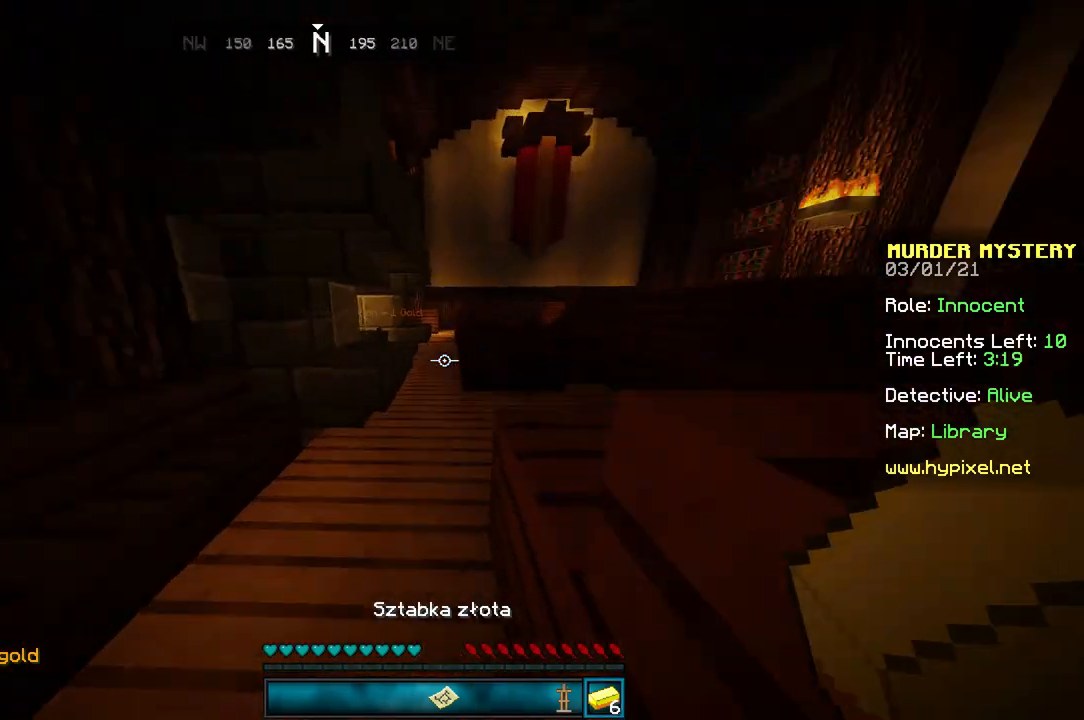
{"keys": ["d", "w"], "mouse": [], "events": [[501, "d", "down"]]}
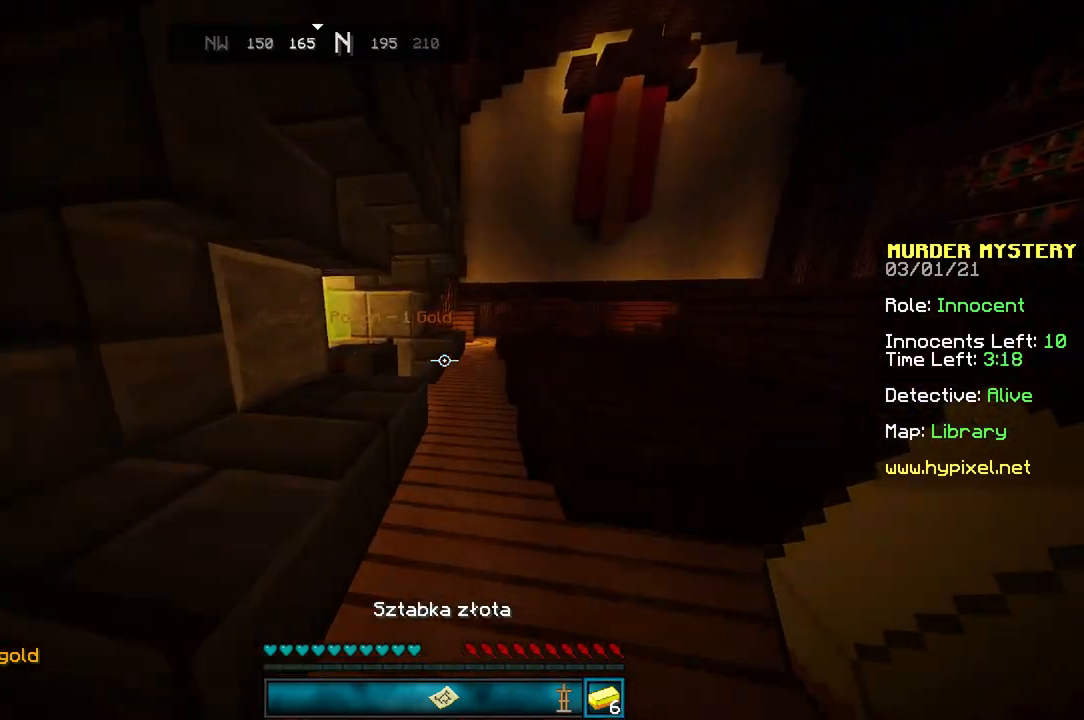
{"keys": ["w"], "mouse": [], "events": [[400, "d", "up"]]}
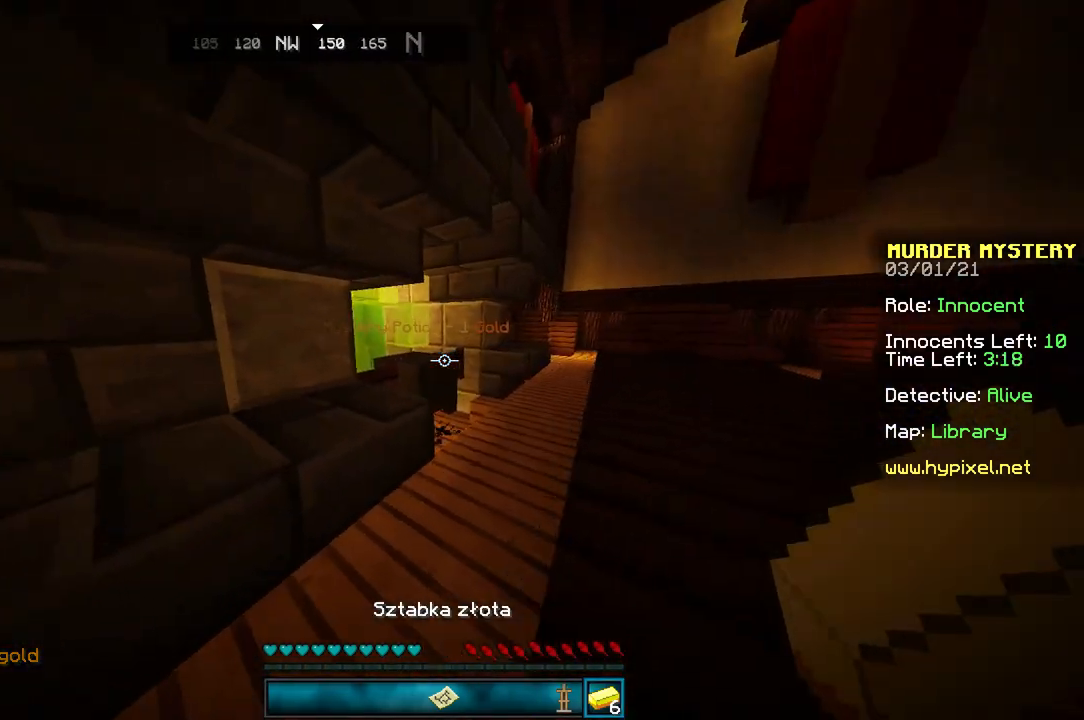
{"keys": ["d", "w"], "mouse": [], "events": [[334, "d", "down"]]}
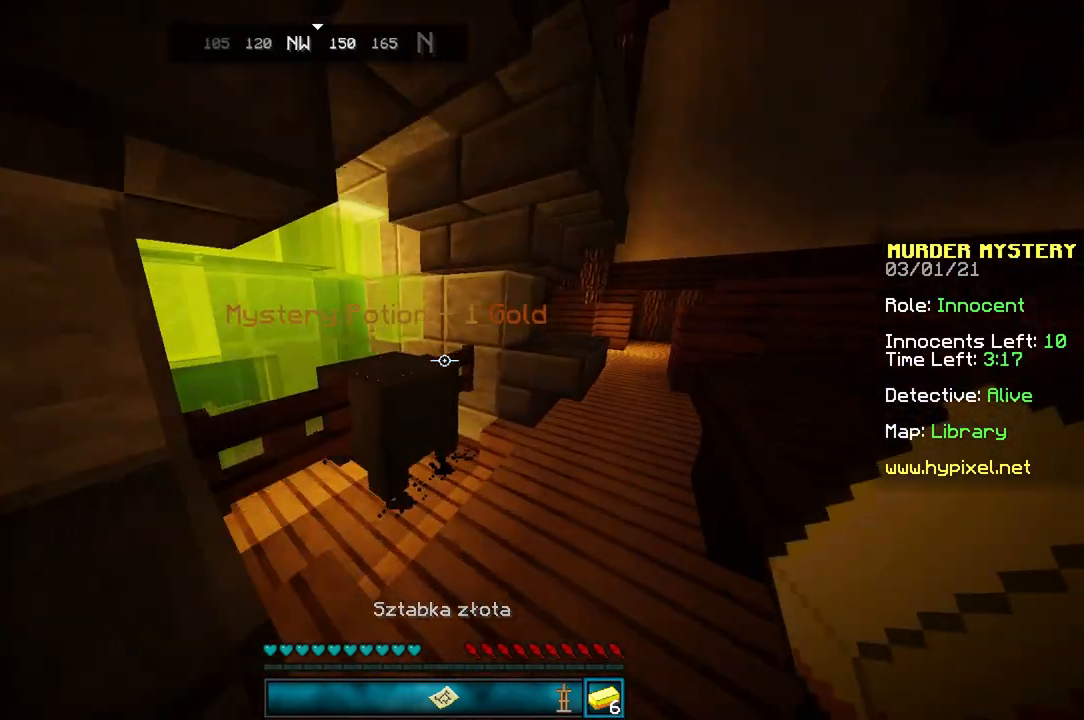
{"keys": ["d"], "mouse": [], "events": [[400, "w", "up"]]}
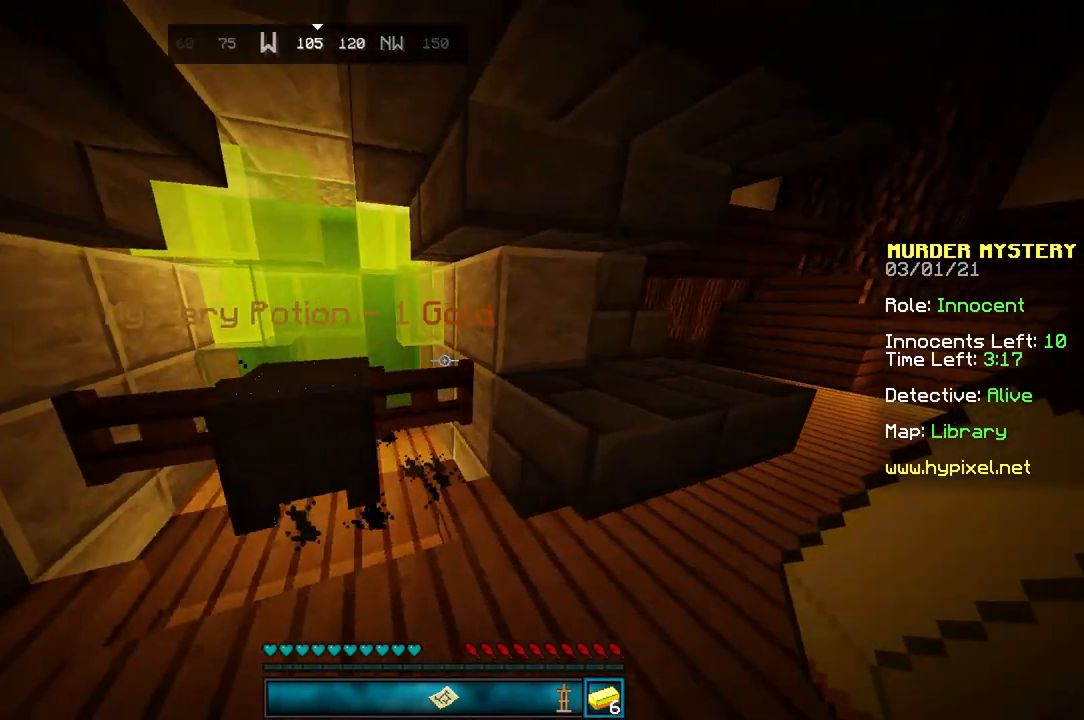
{"keys": [], "mouse": [], "events": [[100, "d", "up"]]}
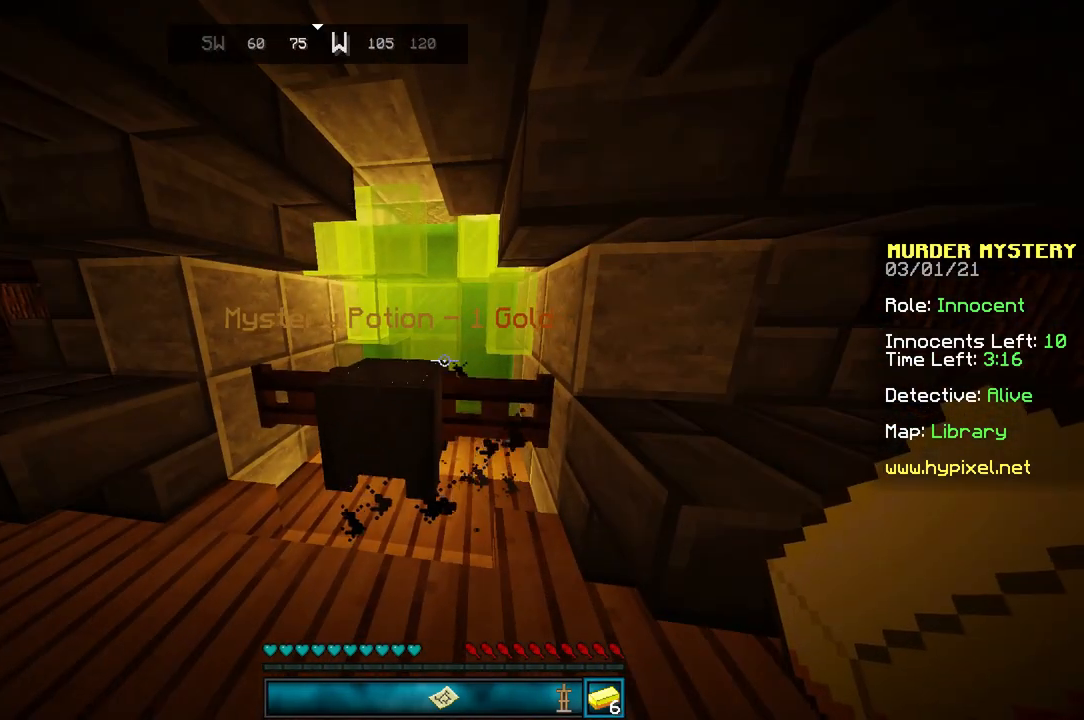
{"keys": ["w"], "mouse": [], "events": [[400, "w", "down"]]}
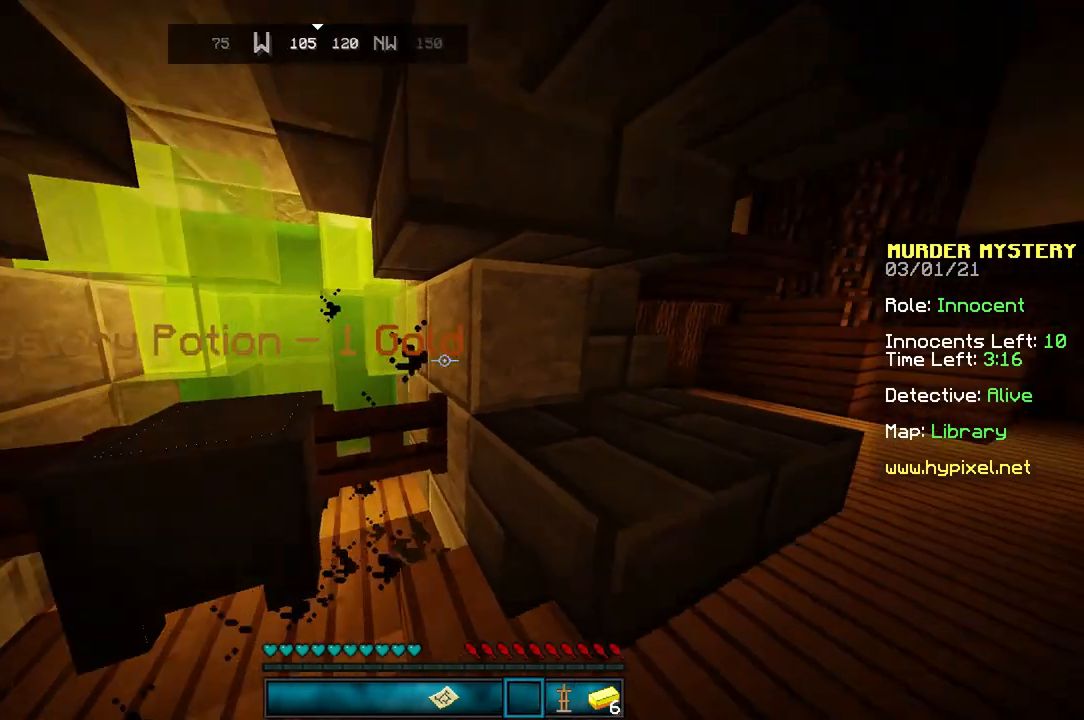
{"keys": ["d", "w"], "mouse": [], "events": [[67, "d", "down"]]}
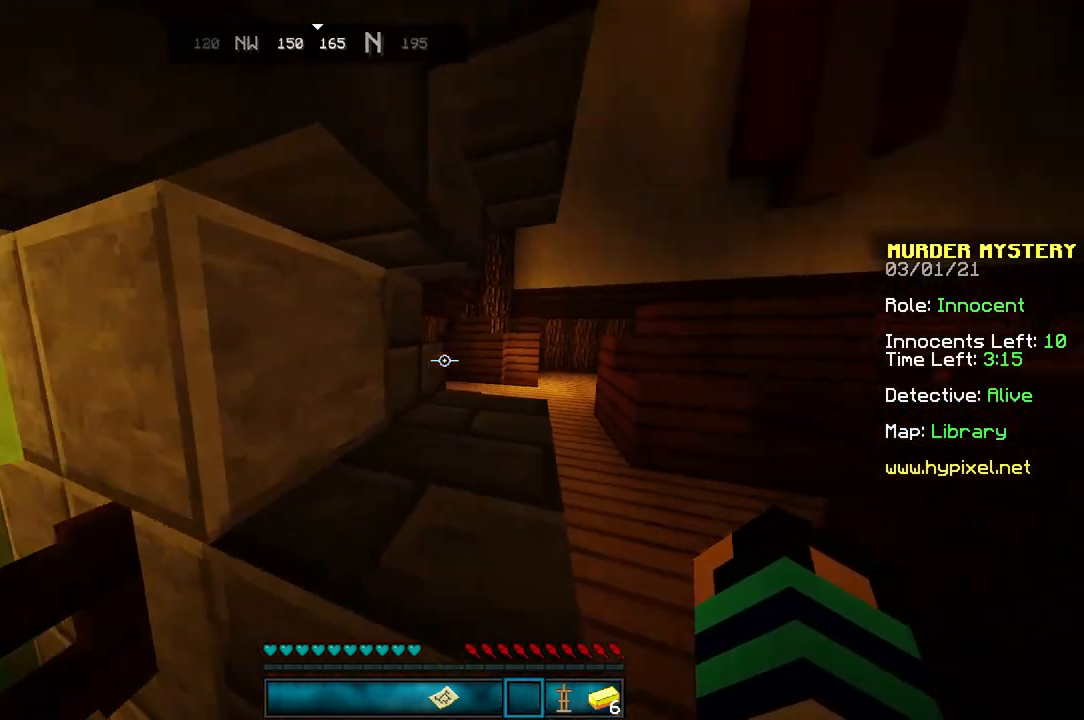
{"keys": [], "mouse": [], "events": [[467, "d", "up"], [500, "w", "up"]]}
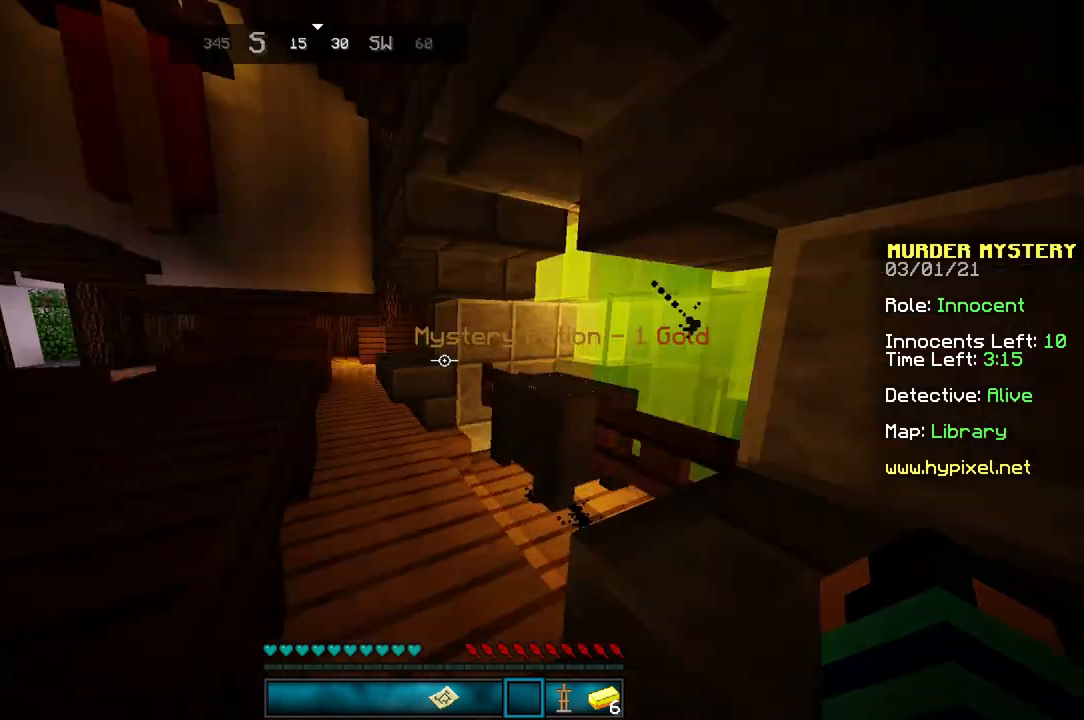
{"keys": [], "mouse": [], "events": []}
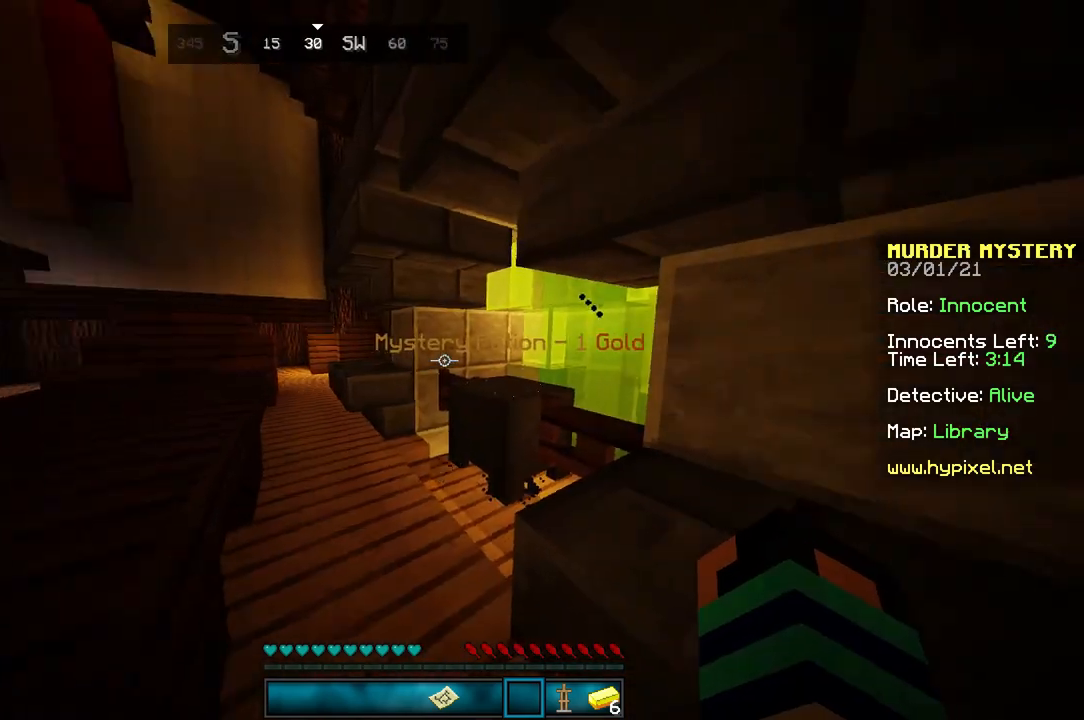
{"keys": ["a", "w"], "mouse": [], "events": [[300, "a", "down"], [467, "w", "down"]]}
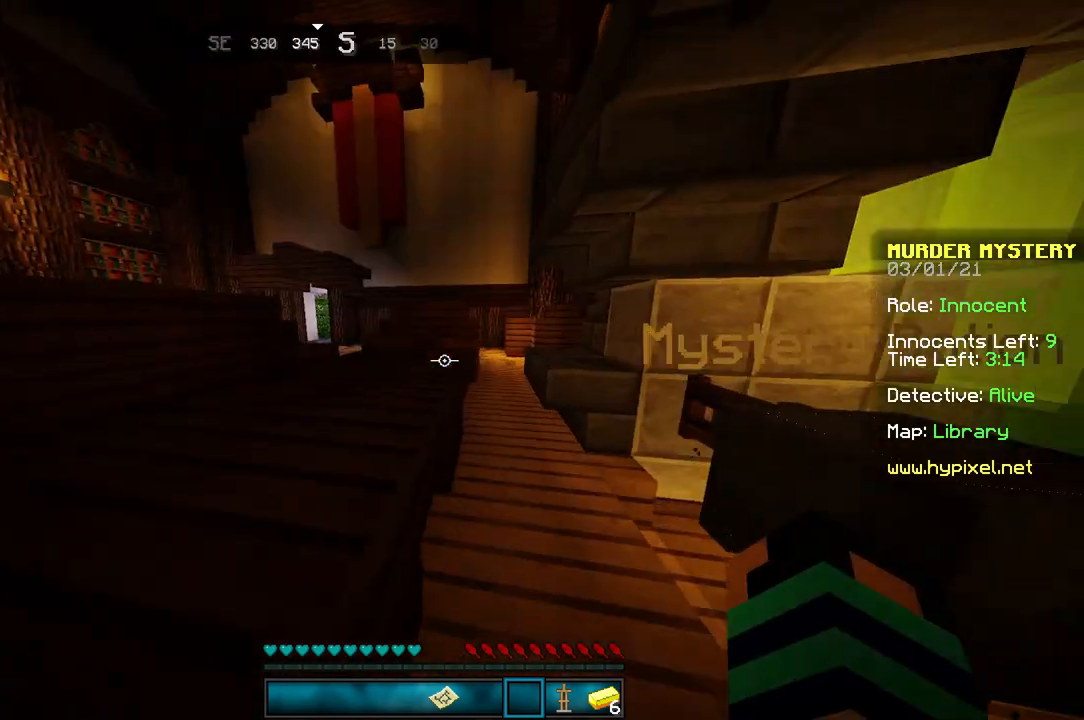
{"keys": ["w"], "mouse": [], "events": [[67, "a", "up"], [201, "d", "down"], [501, "d", "up"]]}
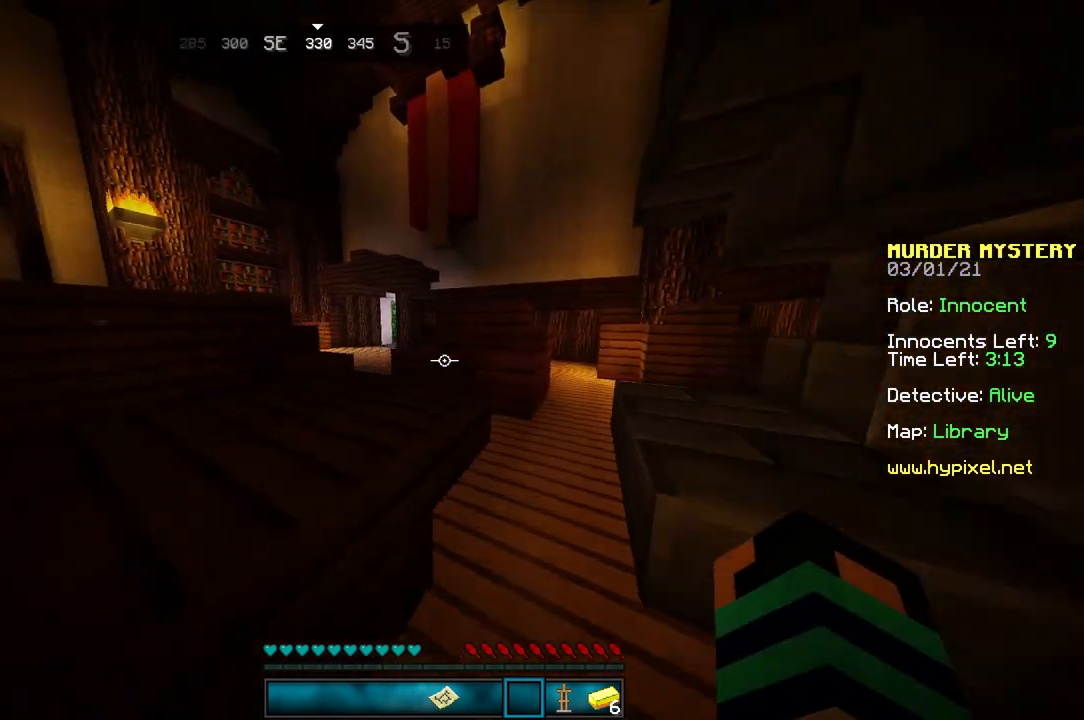
{"keys": ["w"], "mouse": [], "events": [[67, "space", "down"], [200, "space", "up"]]}
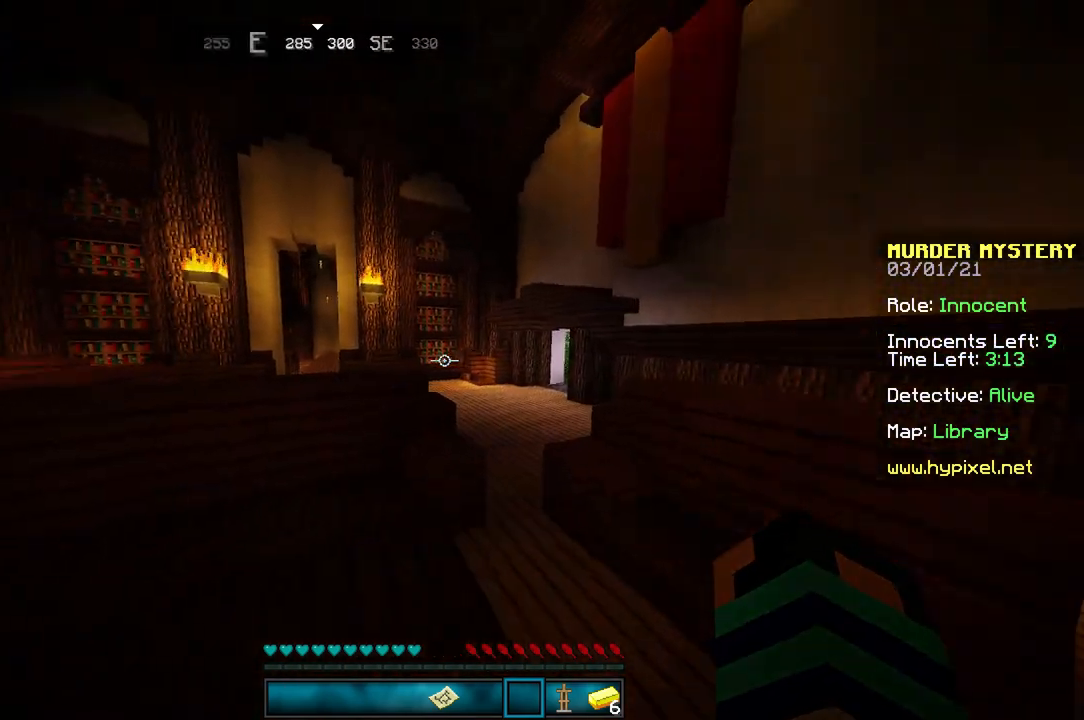
{"keys": ["space", "w"], "mouse": [], "events": [[401, "space", "down"]]}
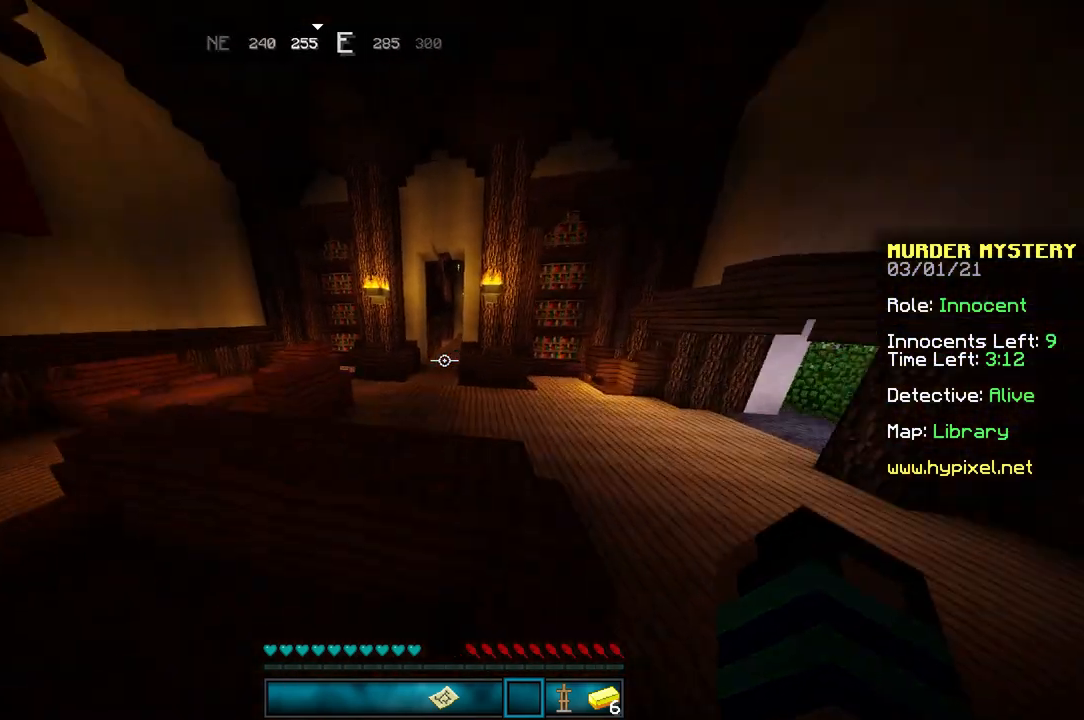
{"keys": ["w"], "mouse": [], "events": [[267, "space", "up"]]}
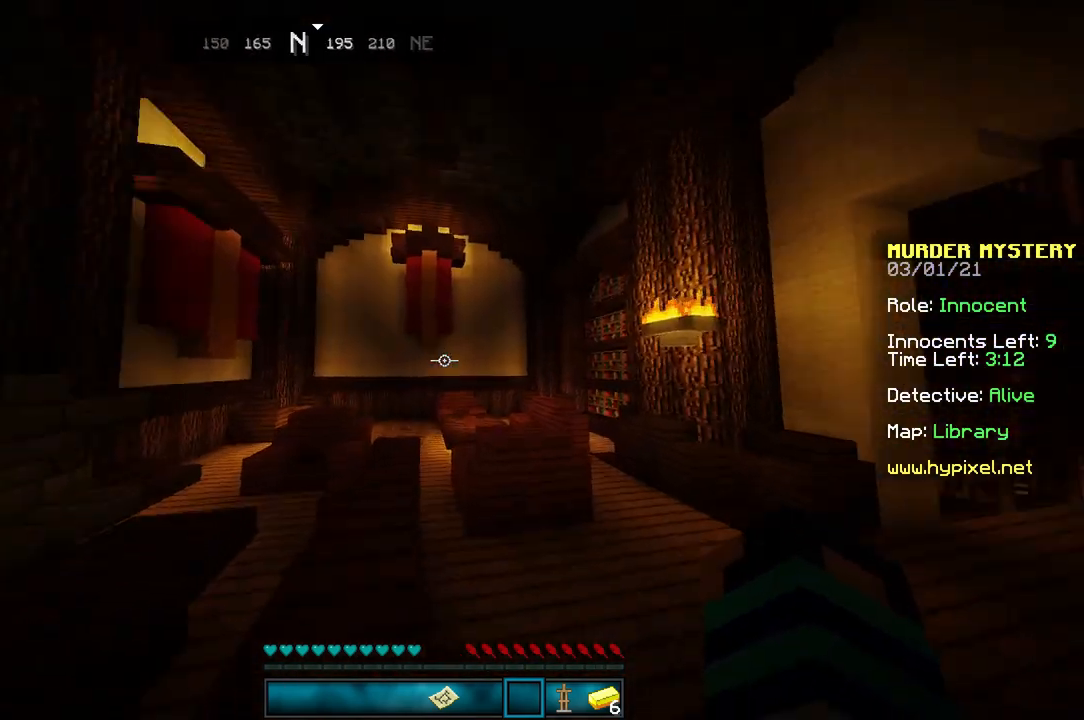
{"keys": ["space", "w"], "mouse": [], "events": [[101, "space", "down"]]}
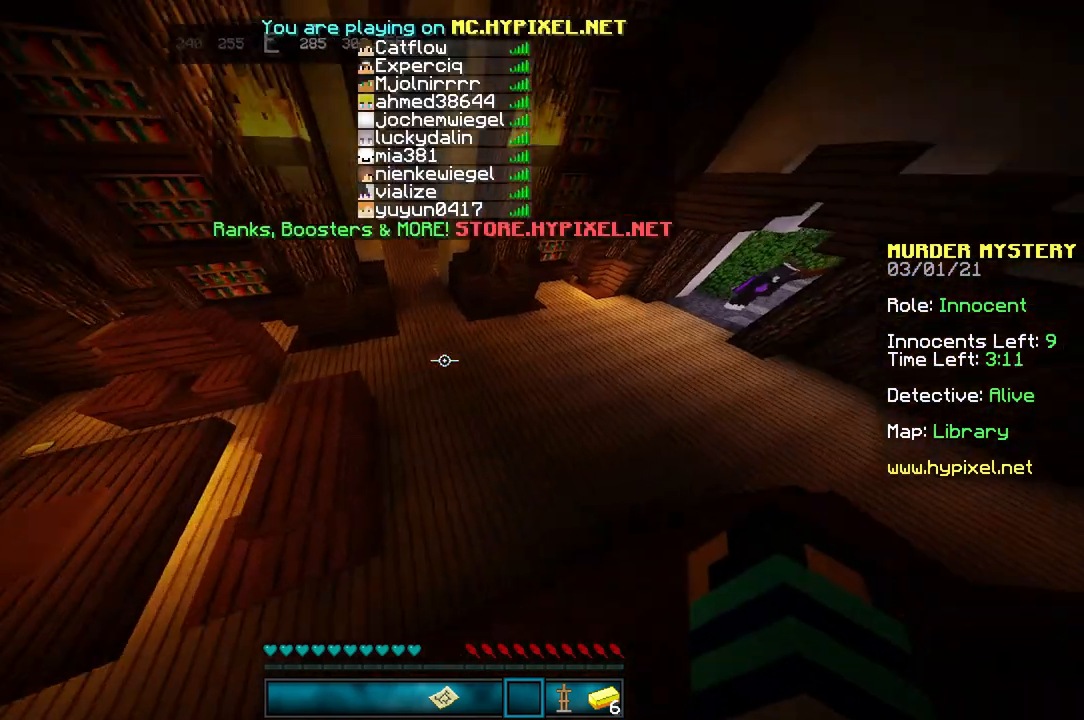
{"keys": ["space", "w"], "mouse": [], "events": []}
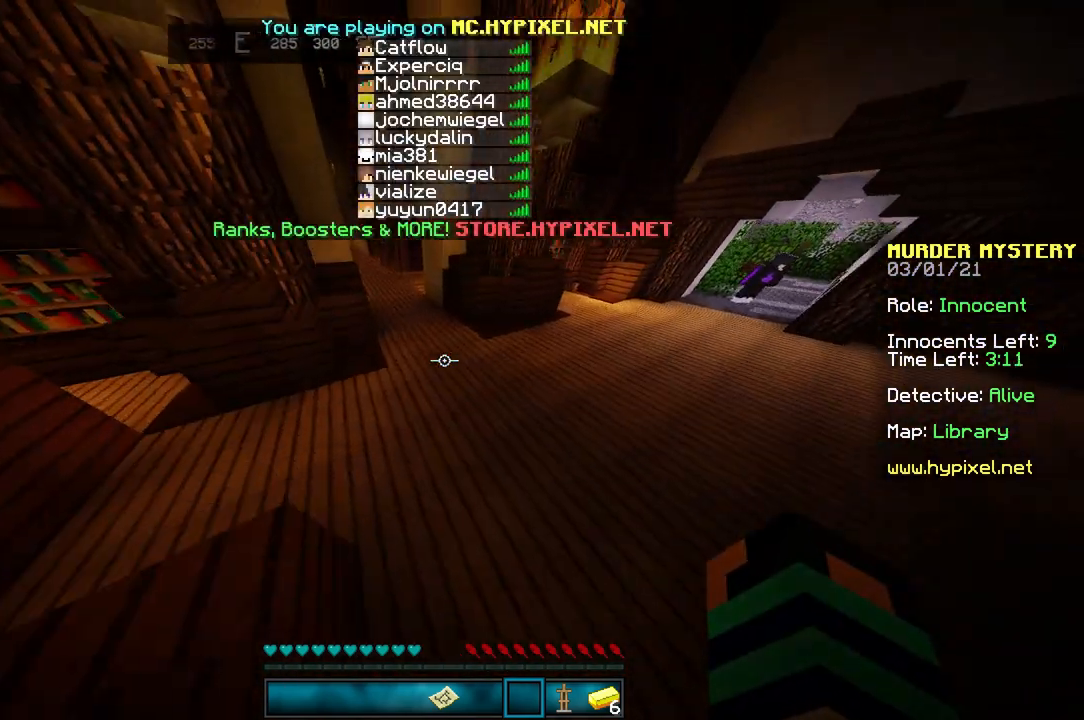
{"keys": ["space", "w"], "mouse": [], "events": []}
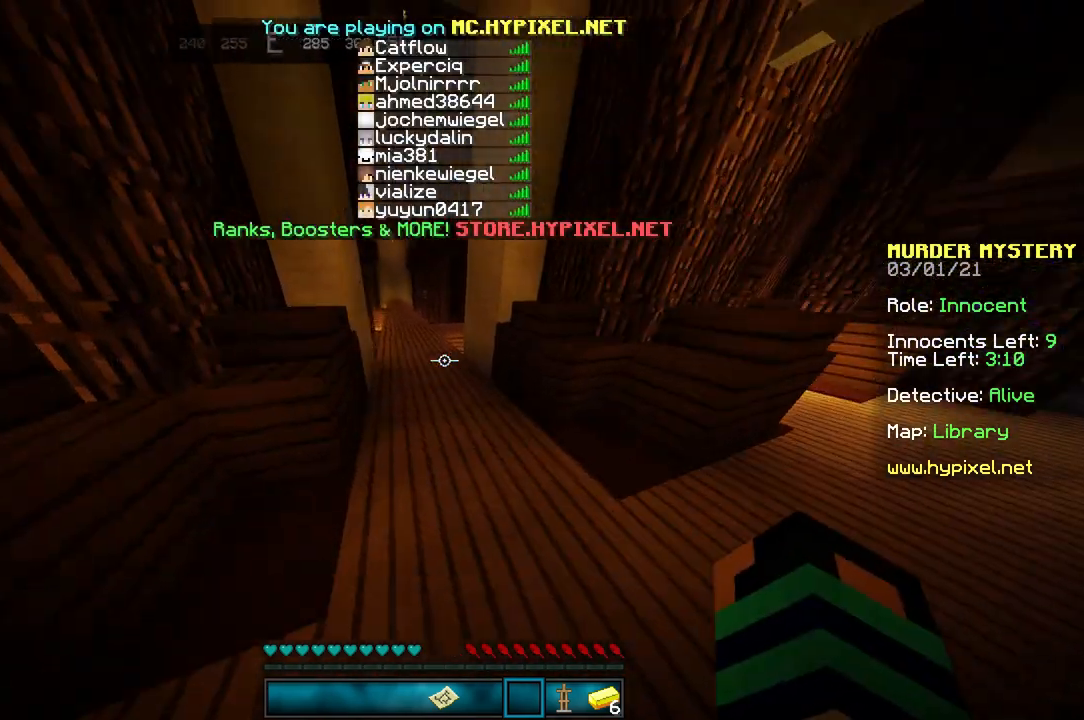
{"keys": ["space", "w"], "mouse": [], "events": [[100, "mouse_left", "down"], [200, "mouse_left", "up"]]}
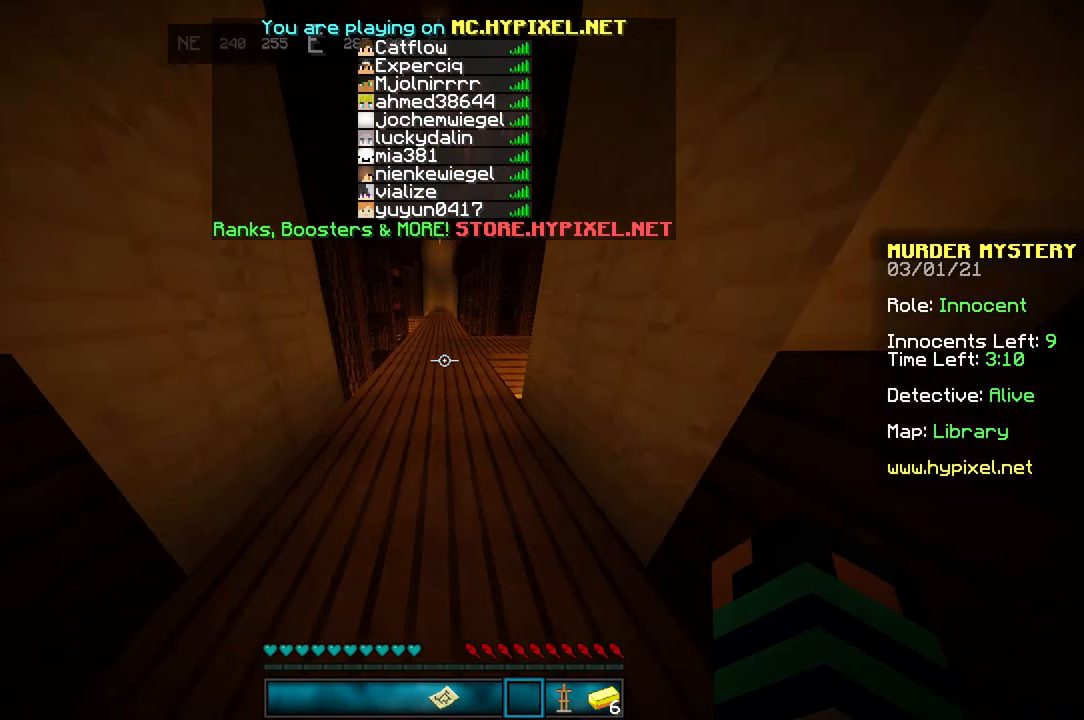
{"keys": ["space", "w"], "mouse": [], "events": []}
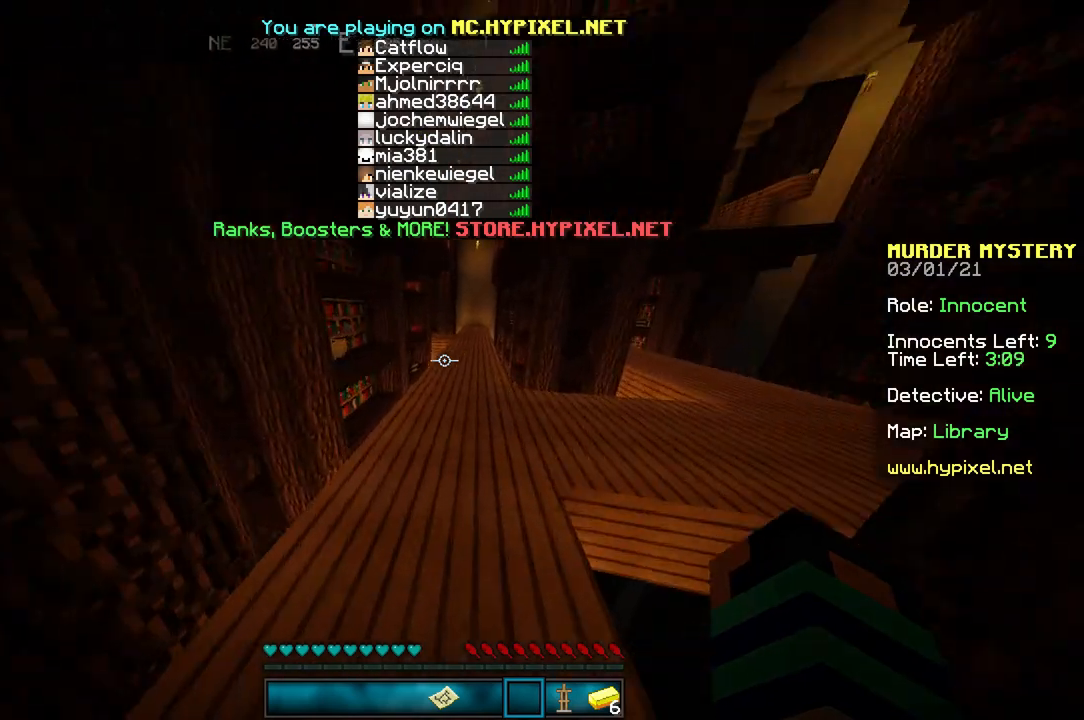
{"keys": ["space", "w"], "mouse": [], "events": []}
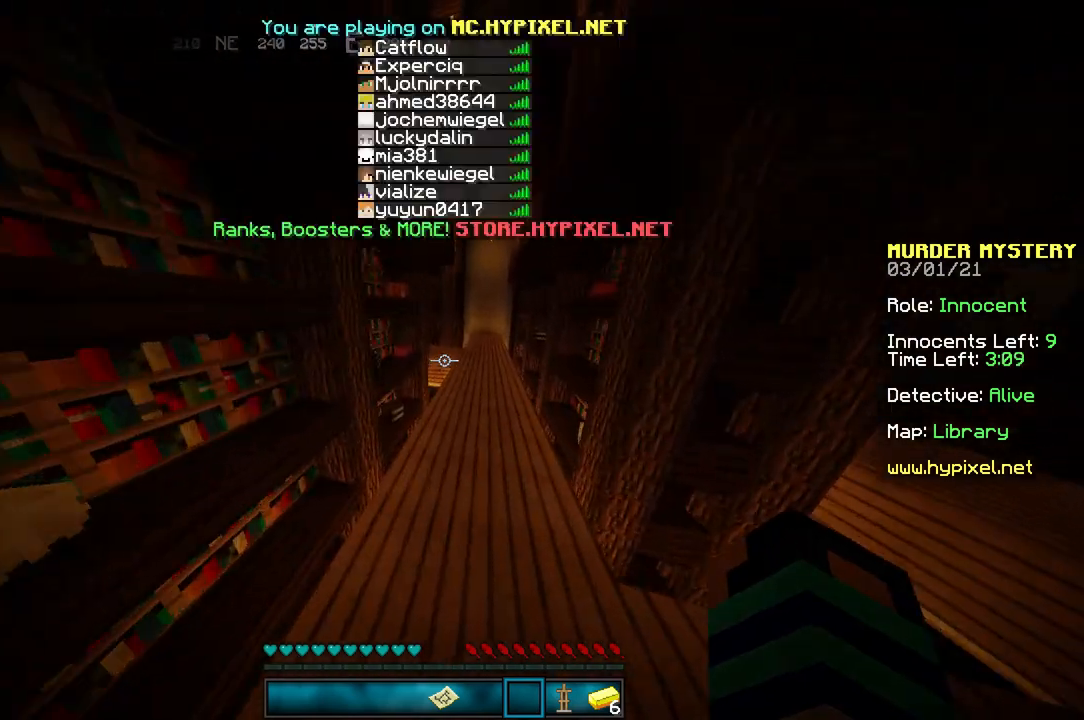
{"keys": ["w"], "mouse": [], "events": [[434, "space", "up"]]}
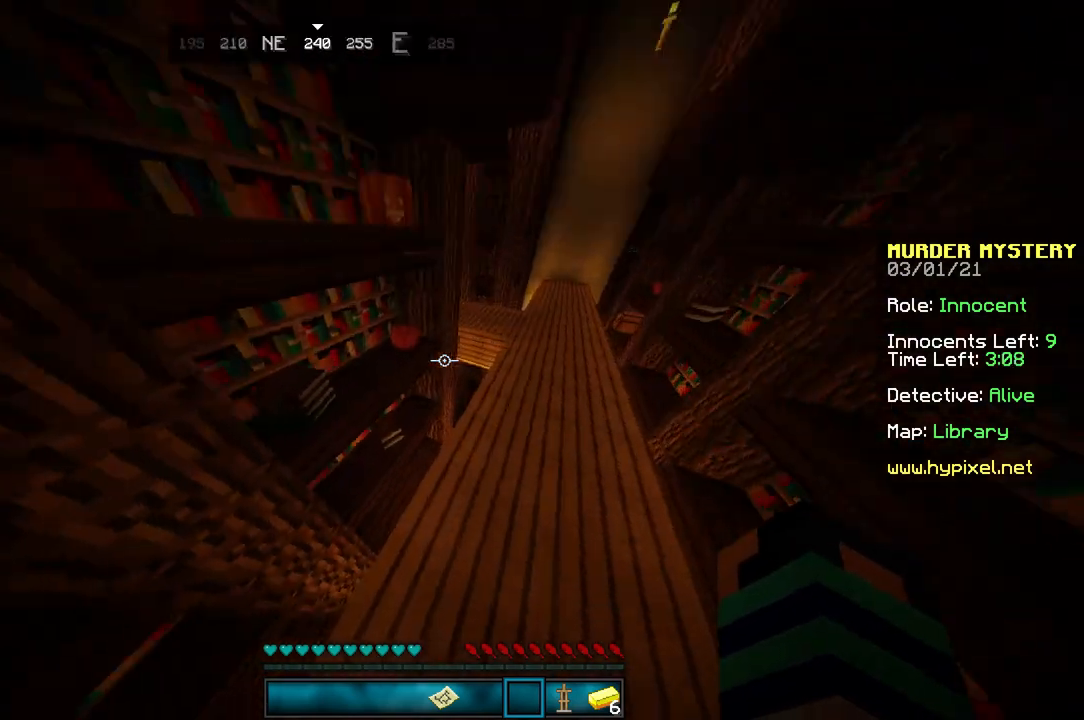
{"keys": ["w"], "mouse": [], "events": [[100, "w", "up"], [300, "s", "down"], [467, "s", "up"], [500, "w", "down"]]}
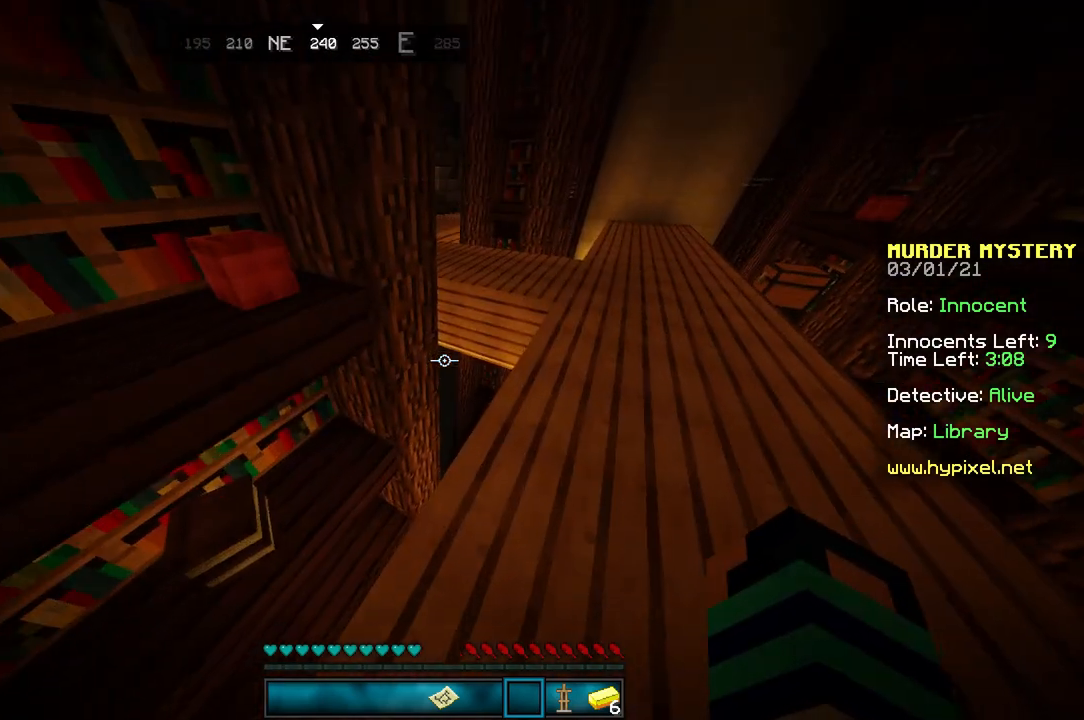
{"keys": ["d", "w"], "mouse": [], "events": [[167, "w", "up"], [434, "d", "down"], [468, "w", "down"]]}
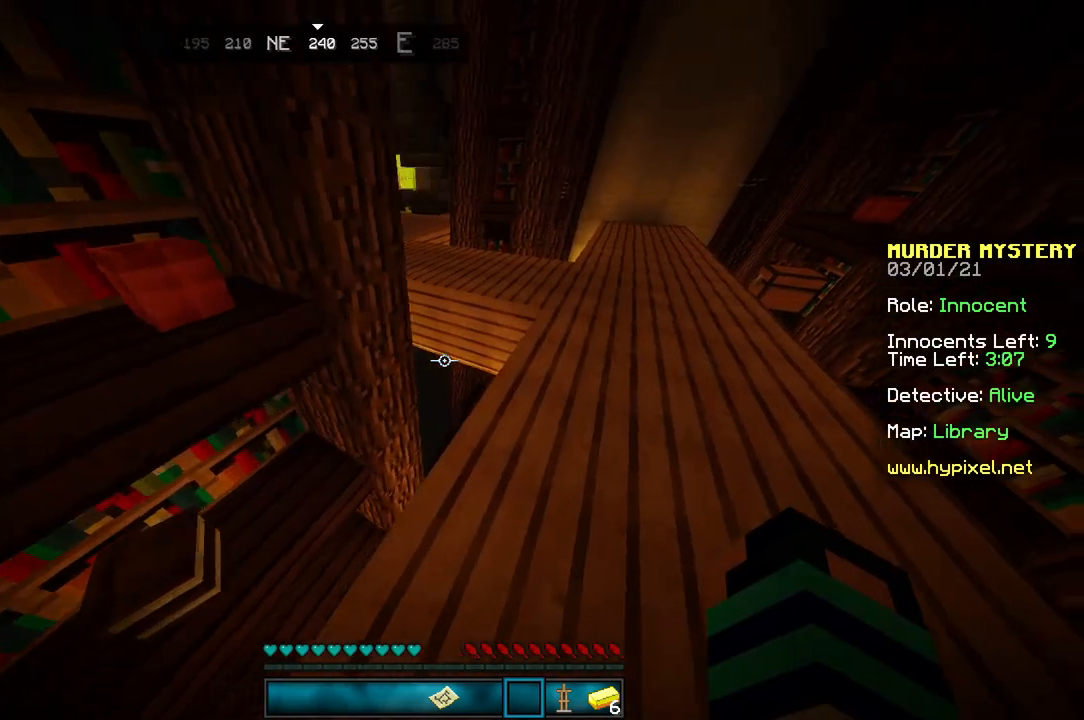
{"keys": ["d", "w"], "mouse": [], "events": [[167, "d", "up"], [367, "d", "down"]]}